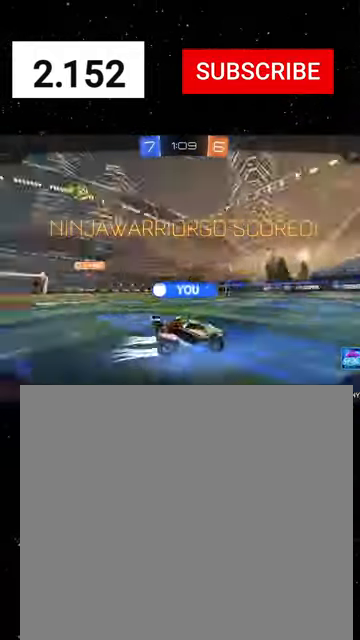
Gameplay with a controller (Xbox layout); each line is a JSON object with the inputs held at the frame after it. "events" lists button and stick changes between this image and that frame as [ms after this image, input, new state], when the widget could be followed in between. Not read: right_stick.
{"buttons": [], "left_stick": "center", "events": [[34, "left_stick", "center"], [67, "R2", "up"]]}
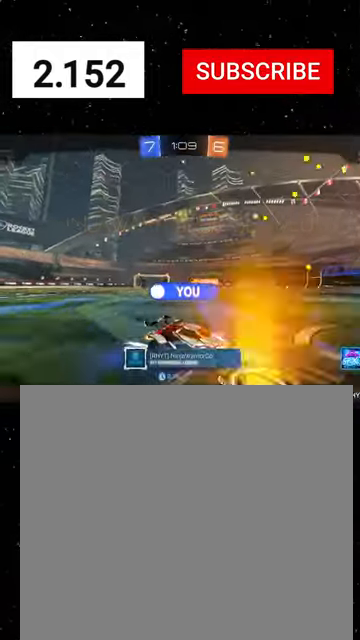
{"buttons": [], "left_stick": "center", "events": []}
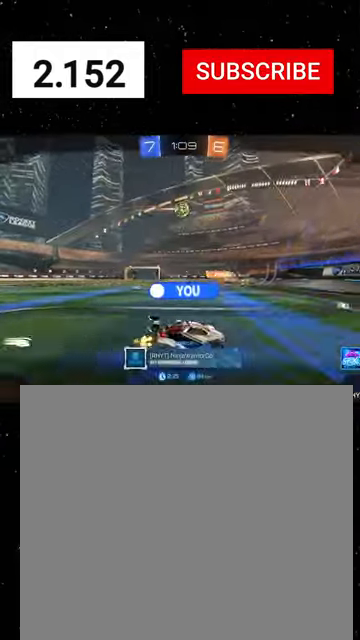
{"buttons": [], "left_stick": "center", "events": []}
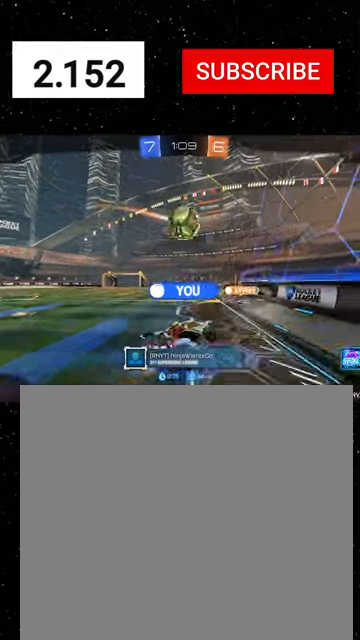
{"buttons": [], "left_stick": "center", "events": []}
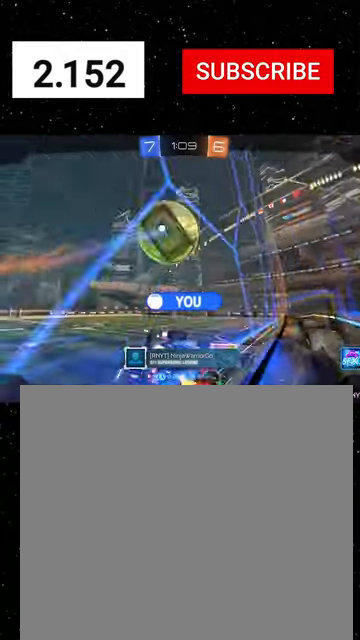
{"buttons": [], "left_stick": "center", "events": []}
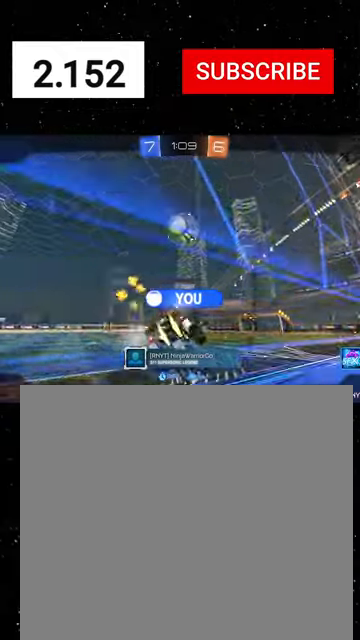
{"buttons": [], "left_stick": "center", "events": []}
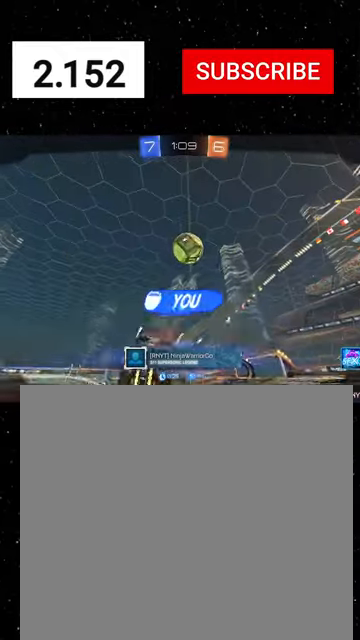
{"buttons": [], "left_stick": "center", "events": [[34, "A", "down"], [167, "A", "up"]]}
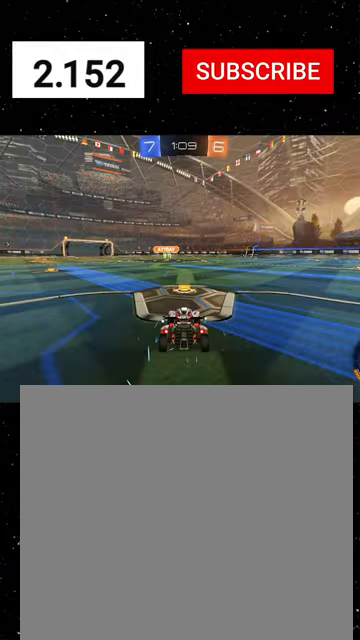
{"buttons": ["R2"], "left_stick": "center", "events": [[134, "Y", "down"], [167, "R2", "down"], [167, "left_stick", "right"], [300, "Y", "up"], [367, "left_stick", "center"]]}
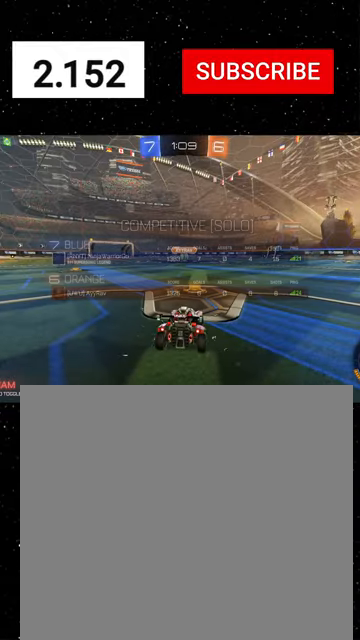
{"buttons": ["R2", "SELECT"], "left_stick": "center", "events": [[34, "SELECT", "down"], [67, "Y", "down"], [167, "Y", "up"], [367, "Y", "down"], [467, "Y", "up"]]}
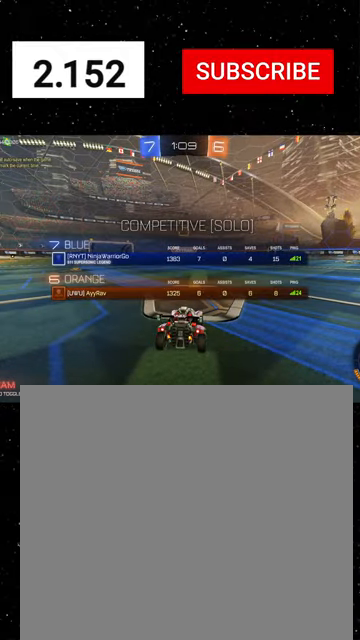
{"buttons": ["R2", "SELECT"], "left_stick": "center", "events": []}
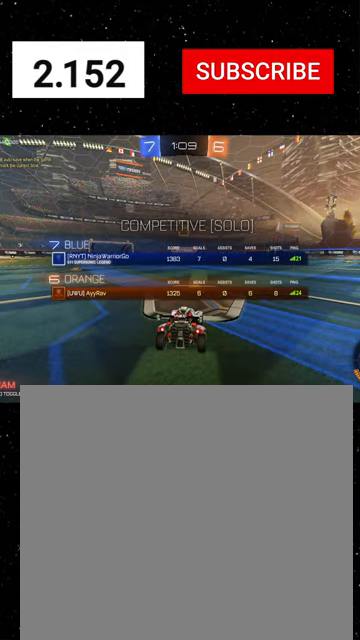
{"buttons": ["R2", "SELECT"], "left_stick": "center", "events": []}
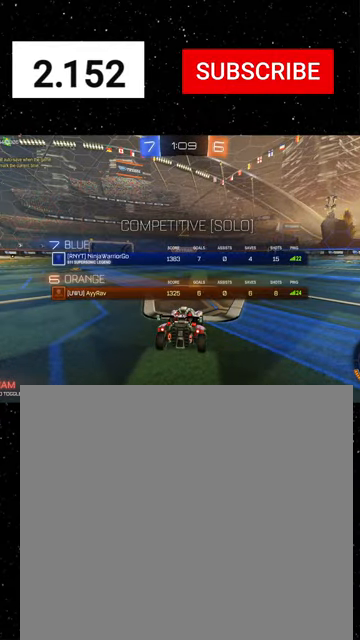
{"buttons": ["R2"], "left_stick": "center", "events": [[300, "SELECT", "up"], [400, "Y", "down"], [434, "Y", "up"]]}
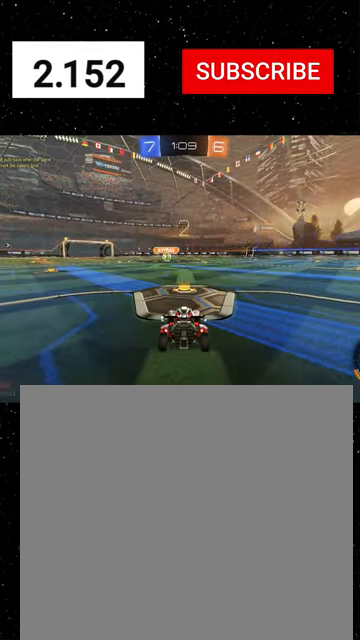
{"buttons": ["R2"], "left_stick": "center", "events": [[100, "Y", "down"], [167, "Y", "up"], [234, "Y", "down"], [334, "Y", "up"]]}
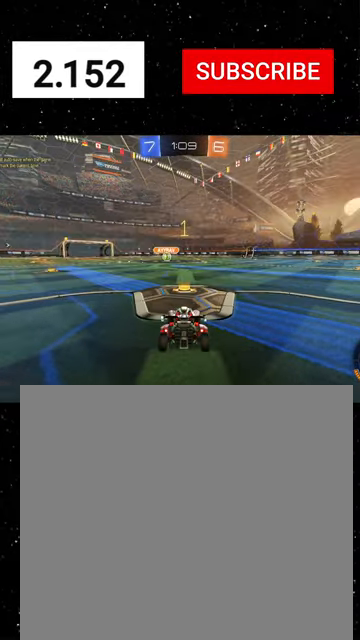
{"buttons": ["R1", "R2"], "left_stick": "center", "events": [[67, "Y", "down"], [167, "Y", "up"], [234, "R1", "down"]]}
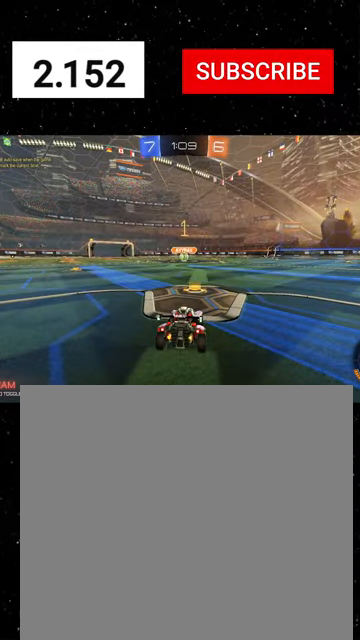
{"buttons": ["A", "X", "R1", "R2"], "left_stick": "up-left", "events": [[100, "left_stick", "right"], [234, "left_stick", "center"], [367, "left_stick", "up-left"], [400, "A", "down"], [434, "A", "up"], [467, "A", "down"], [500, "X", "down"]]}
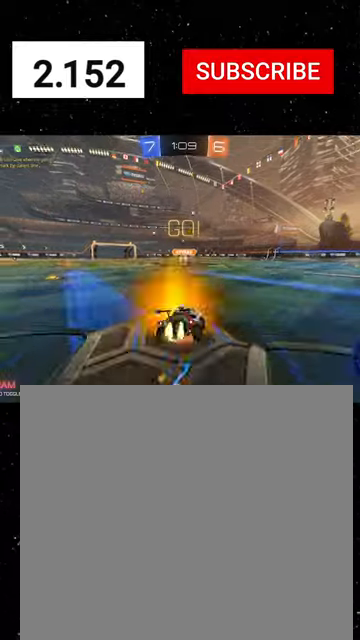
{"buttons": ["X", "R1", "R2"], "left_stick": "down-left", "events": [[34, "A", "up"], [34, "left_stick", "down"], [67, "Y", "down"], [134, "Y", "up"], [200, "Y", "down"], [267, "Y", "up"], [367, "left_stick", "down-left"], [400, "Y", "down"], [434, "Y", "up"]]}
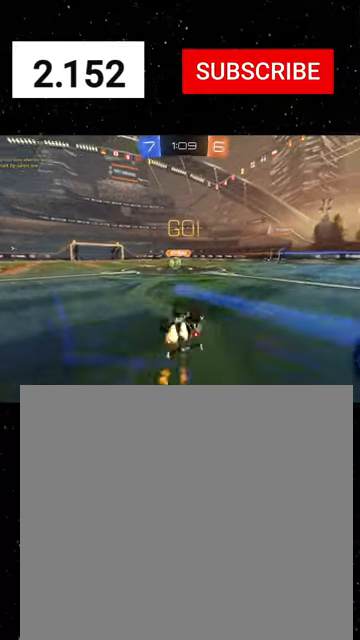
{"buttons": ["R2"], "left_stick": "down-left", "events": [[34, "Y", "down"], [167, "Y", "up"], [434, "X", "up"], [467, "R1", "up"]]}
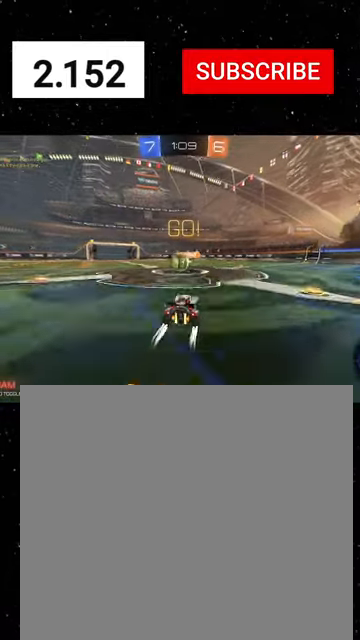
{"buttons": ["R2"], "left_stick": "center", "events": [[134, "left_stick", "center"], [200, "A", "down"], [267, "A", "up"]]}
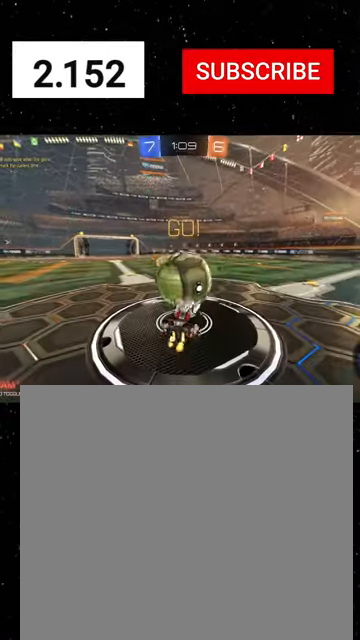
{"buttons": ["R2"], "left_stick": "up-left", "events": [[67, "left_stick", "up-left"]]}
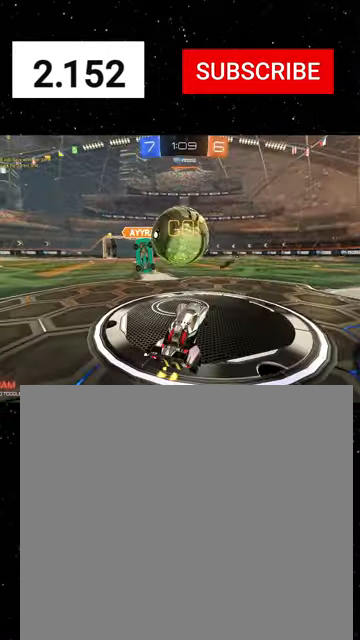
{"buttons": ["R2"], "left_stick": "left", "events": [[200, "left_stick", "left"]]}
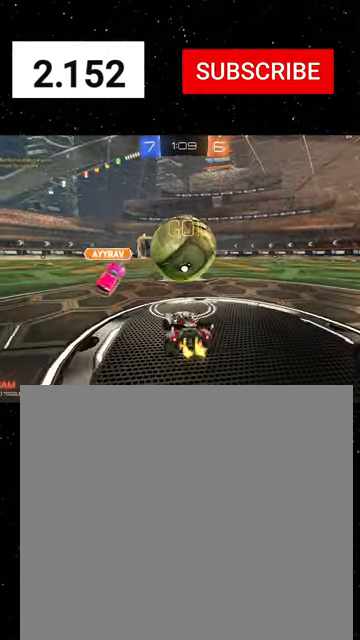
{"buttons": ["R2"], "left_stick": "center", "events": [[34, "left_stick", "center"], [134, "left_stick", "right"], [367, "left_stick", "center"]]}
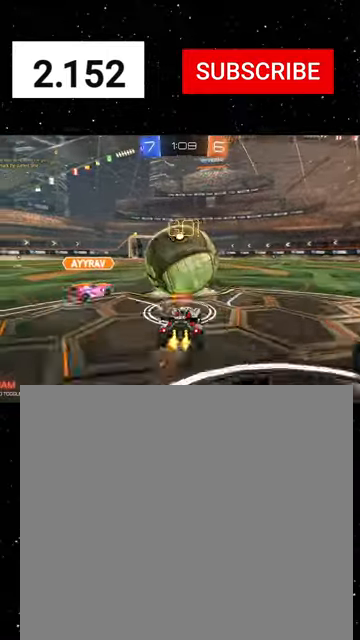
{"buttons": ["R2"], "left_stick": "down-right", "events": [[167, "A", "down"], [167, "left_stick", "up-right"], [200, "A", "up"], [267, "A", "down"], [367, "A", "up"], [367, "left_stick", "down-right"]]}
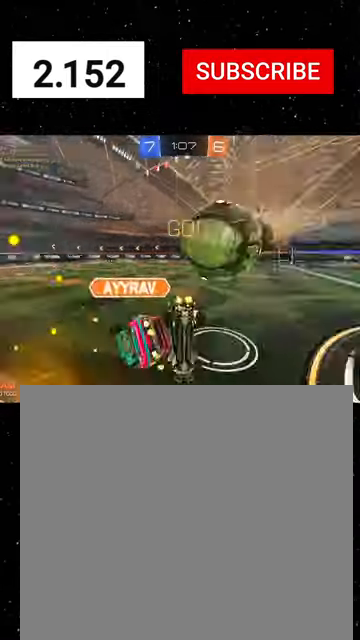
{"buttons": ["R2"], "left_stick": "up-right", "events": [[34, "left_stick", "up-right"], [100, "Y", "down"], [234, "Y", "up"]]}
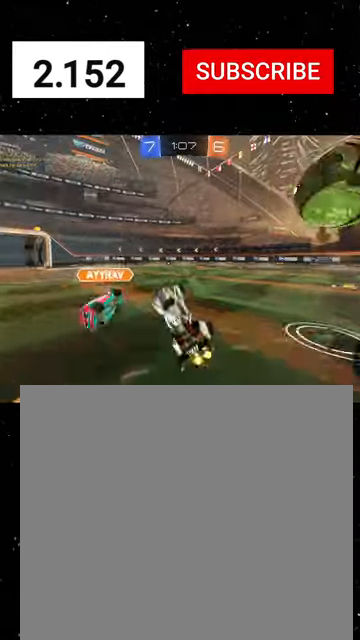
{"buttons": ["R2"], "left_stick": "right", "events": [[34, "B", "down"], [134, "B", "up"], [134, "L1", "down"], [267, "L1", "up"], [267, "left_stick", "right"]]}
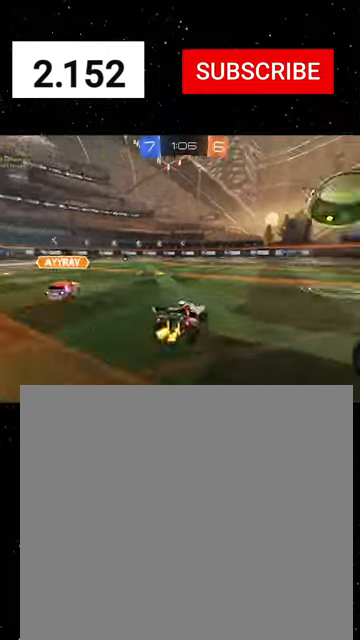
{"buttons": ["A", "R2"], "left_stick": "up-left", "events": [[500, "A", "down"], [500, "left_stick", "up-left"]]}
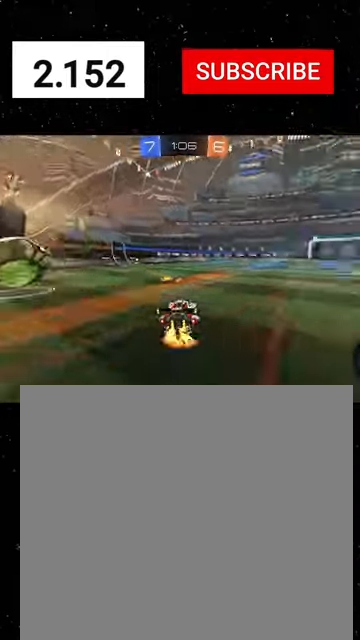
{"buttons": ["X", "Y", "R2"], "left_stick": "down-right", "events": [[34, "A", "up"], [67, "R1", "down"], [100, "A", "down"], [134, "X", "down"], [134, "left_stick", "down"], [167, "A", "up"], [200, "Y", "down"], [300, "R1", "up"], [300, "Y", "up"], [367, "left_stick", "down-right"], [400, "Y", "down"]]}
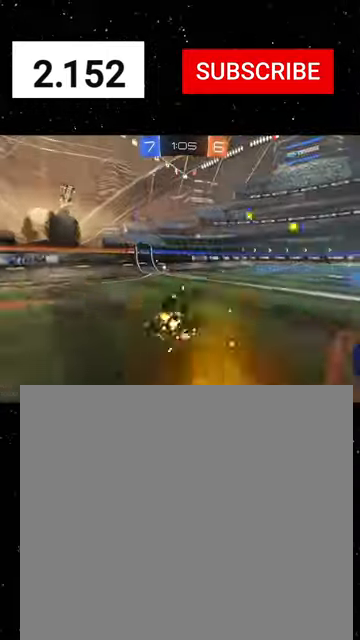
{"buttons": ["X", "R2"], "left_stick": "down-left", "events": [[34, "Y", "up"], [167, "L1", "down"], [234, "left_stick", "down"], [334, "L1", "up"], [334, "left_stick", "down-left"]]}
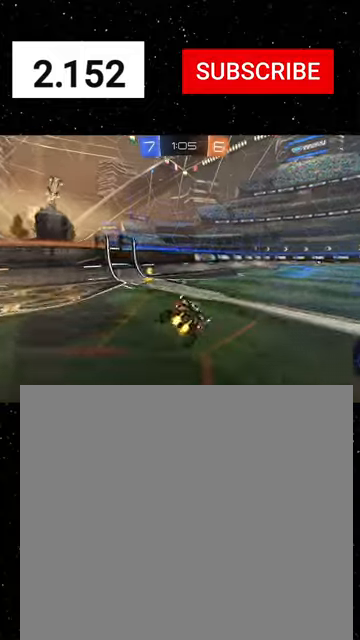
{"buttons": ["R2"], "left_stick": "down-right", "events": [[34, "X", "up"], [134, "R1", "down"], [134, "Y", "down"], [234, "Y", "up"], [400, "R1", "up"], [434, "left_stick", "center"], [500, "left_stick", "down-right"]]}